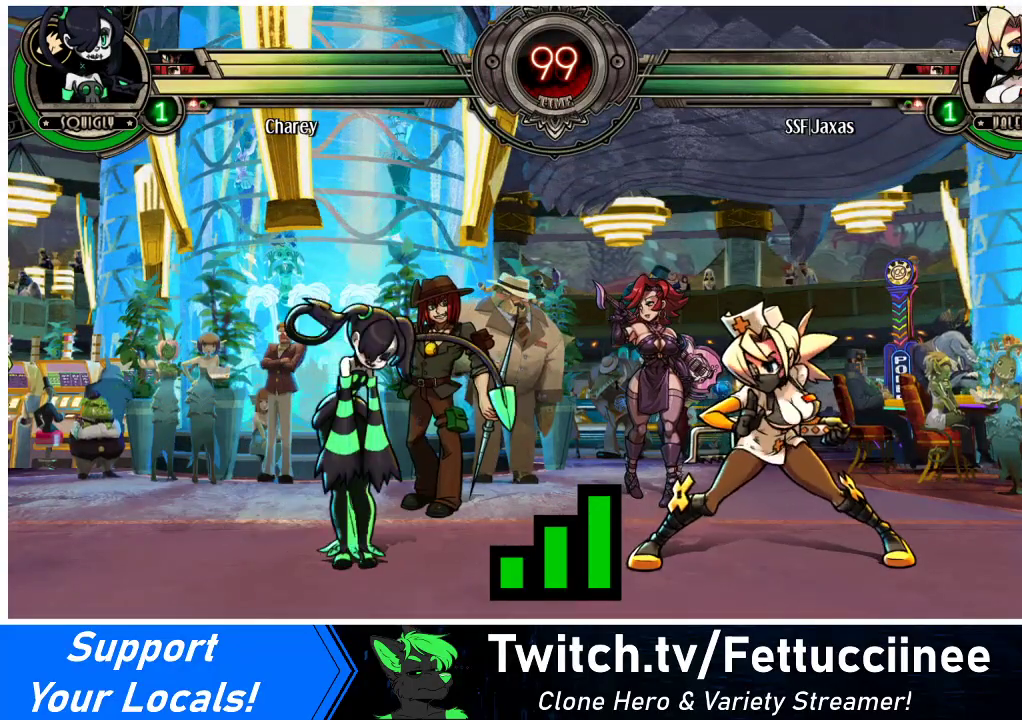
Gameplay with a controller (arcade stick); each line is a JSON object with the inputs held at the frame after it. "events" lists button and stick changes between this image and that frame as [ms after this image, input, new state], when the widget could be followed in between. Not read: L3 R3.
{"buttons": [], "events": [[300, "DPAD_LEFT", "down"], [367, "DPAD_LEFT", "up"]]}
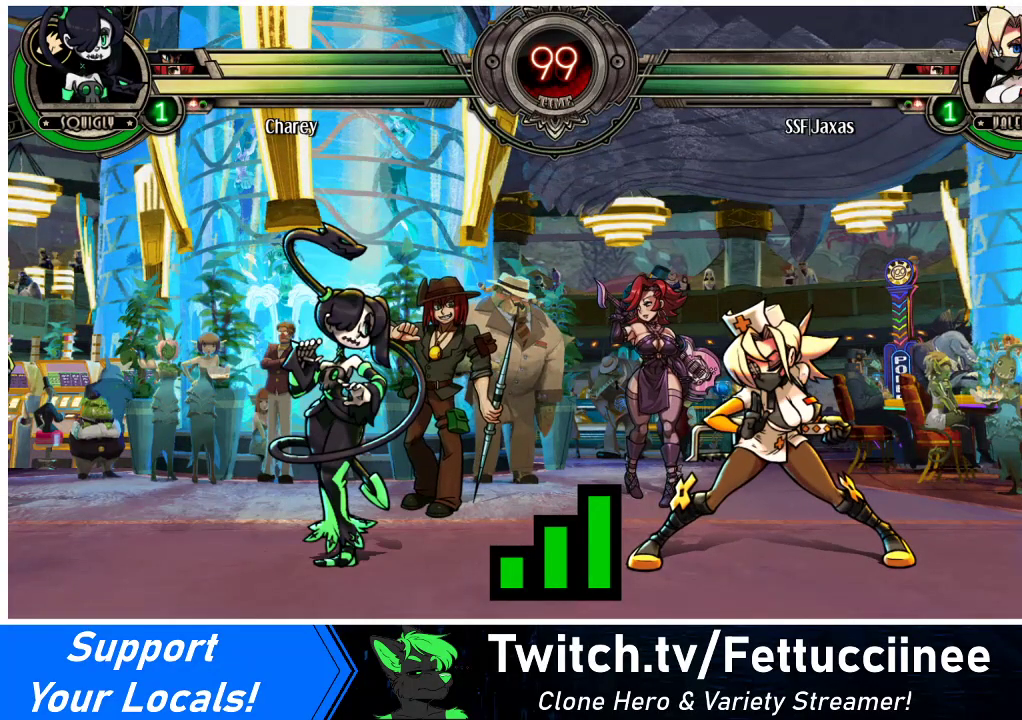
{"buttons": ["DPAD_RIGHT"], "events": [[33, "DPAD_DOWN", "down"], [33, "DPAD_LEFT", "down"], [100, "DPAD_LEFT", "up"], [267, "DPAD_DOWN", "up"], [367, "DPAD_RIGHT", "down"]]}
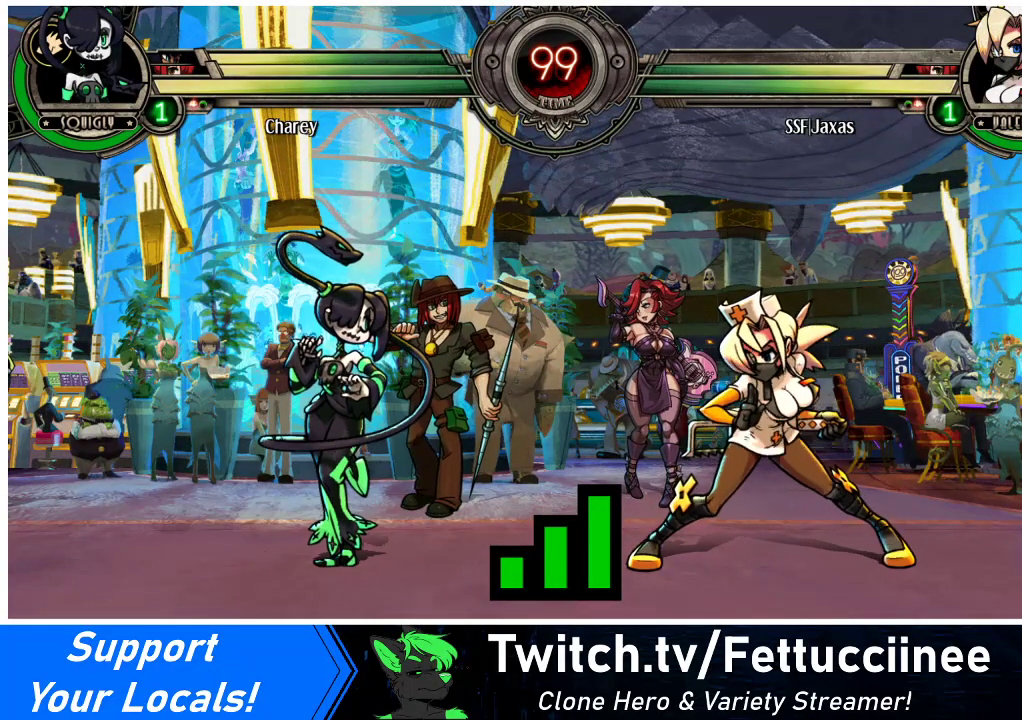
{"buttons": ["DPAD_UP", "DPAD_RIGHT"], "events": [[433, "DPAD_UP", "down"]]}
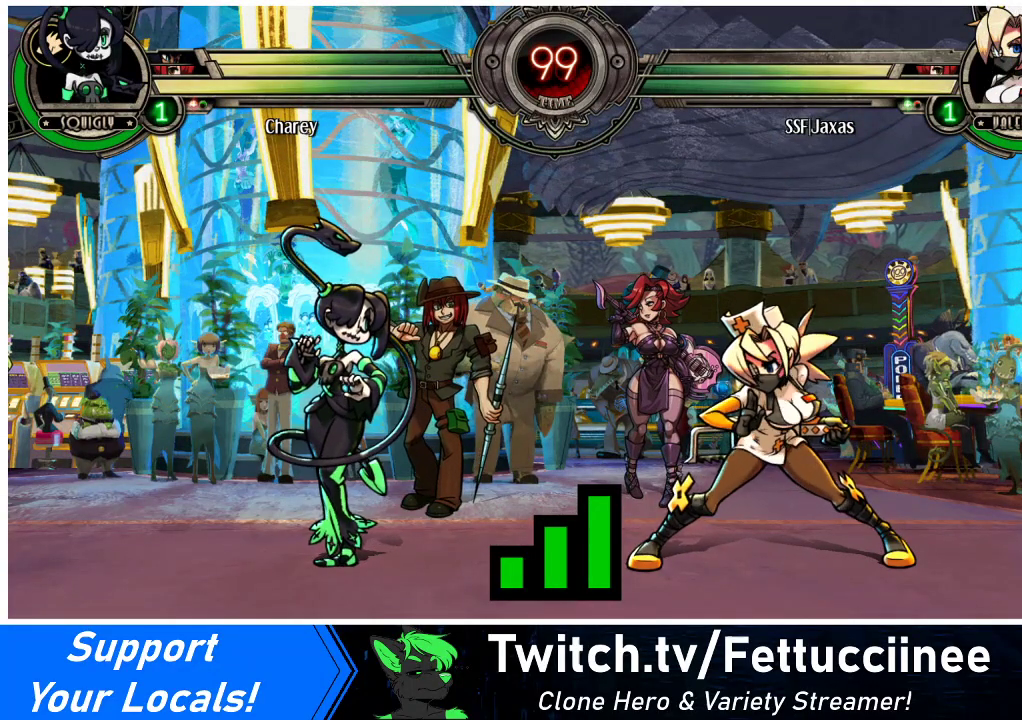
{"buttons": ["DPAD_UP", "DPAD_RIGHT"], "events": []}
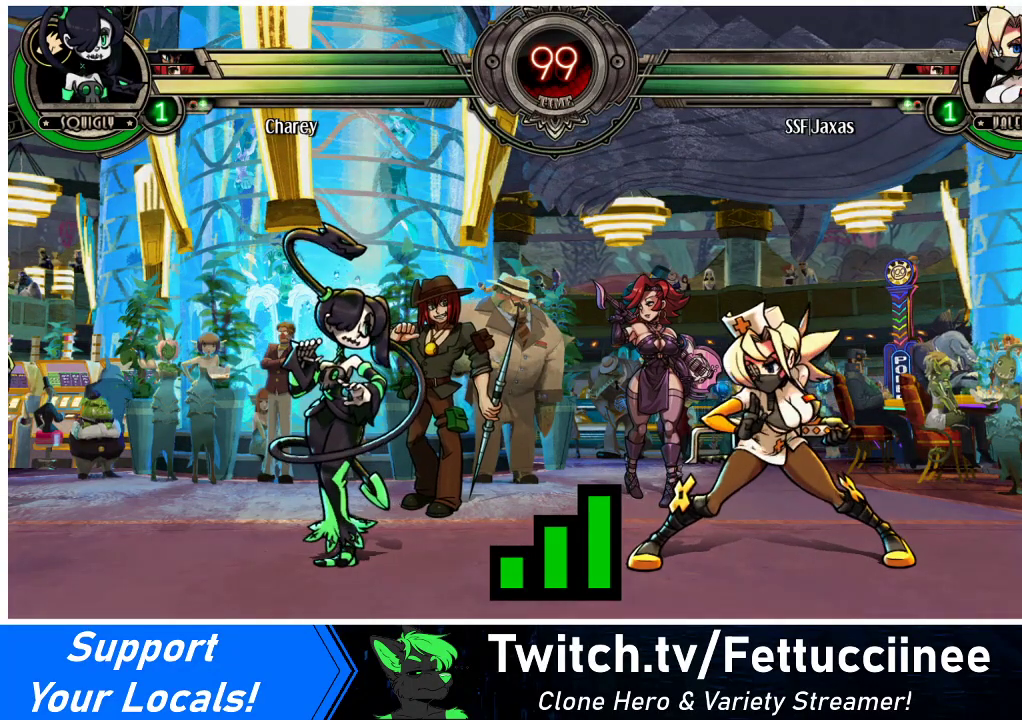
{"buttons": ["DPAD_UP", "DPAD_RIGHT"], "events": []}
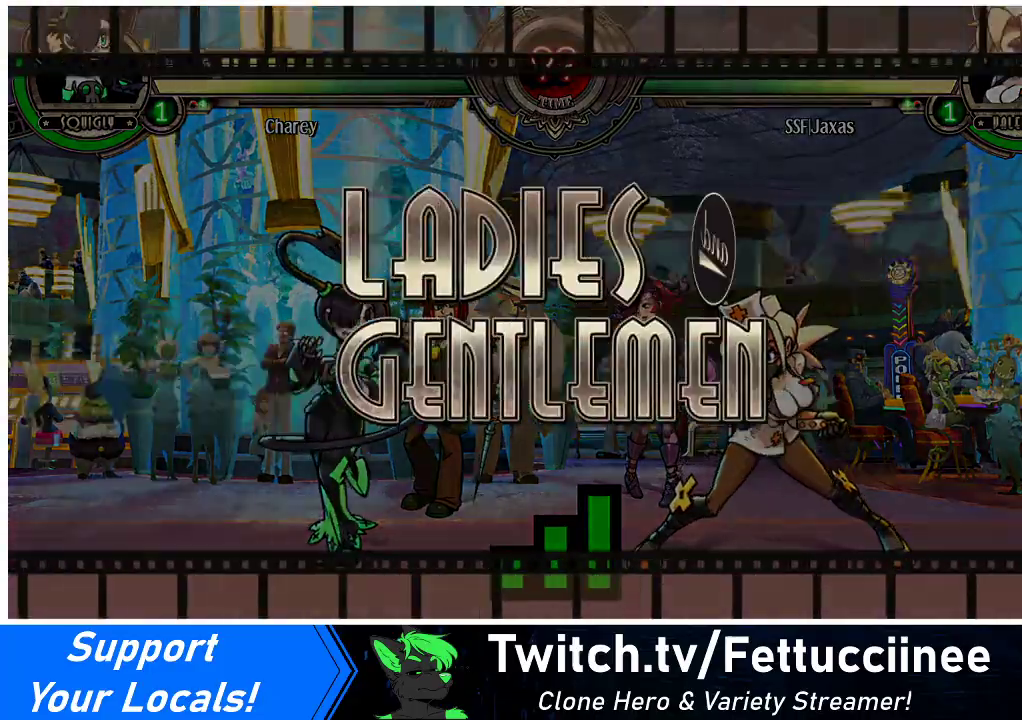
{"buttons": ["DPAD_UP", "DPAD_RIGHT"], "events": []}
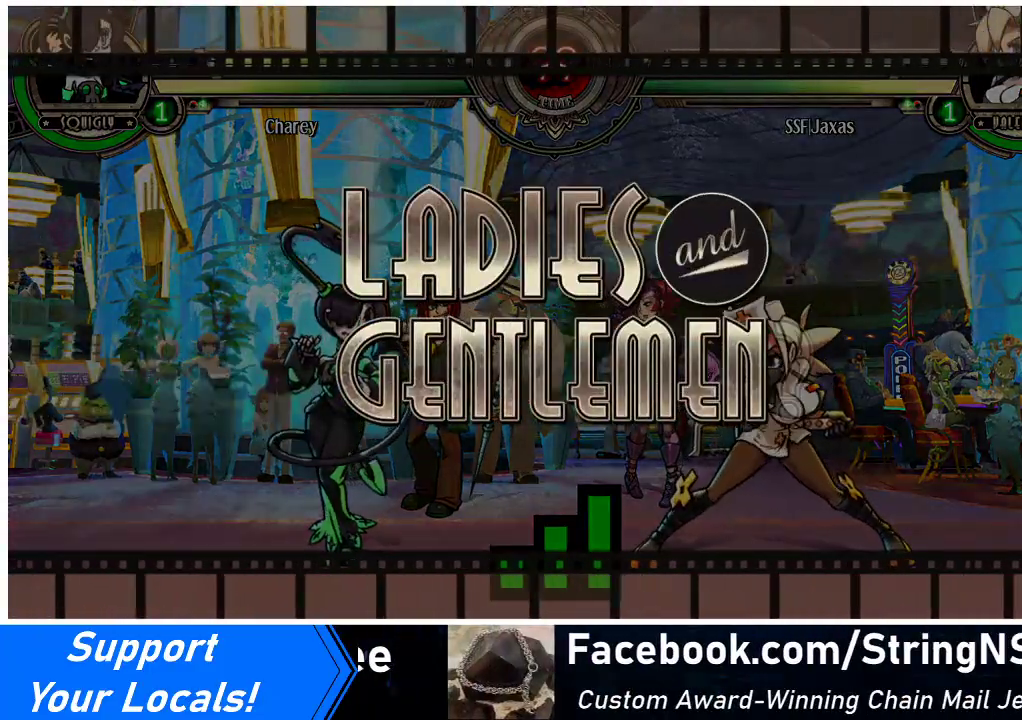
{"buttons": ["DPAD_UP", "DPAD_RIGHT"], "events": []}
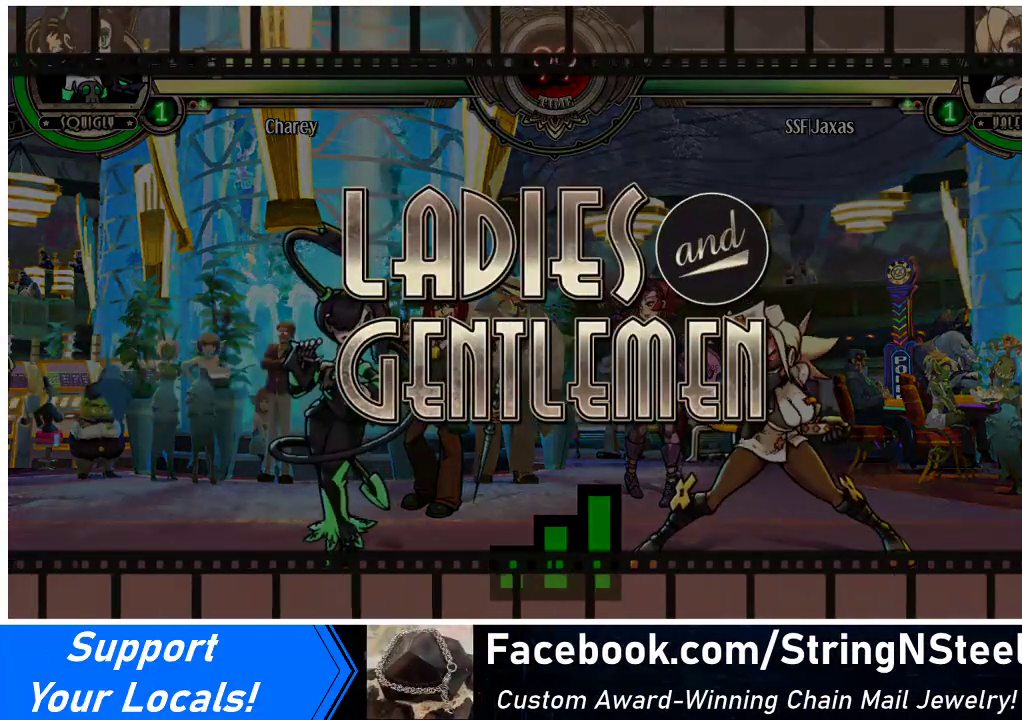
{"buttons": ["DPAD_UP", "DPAD_RIGHT"], "events": []}
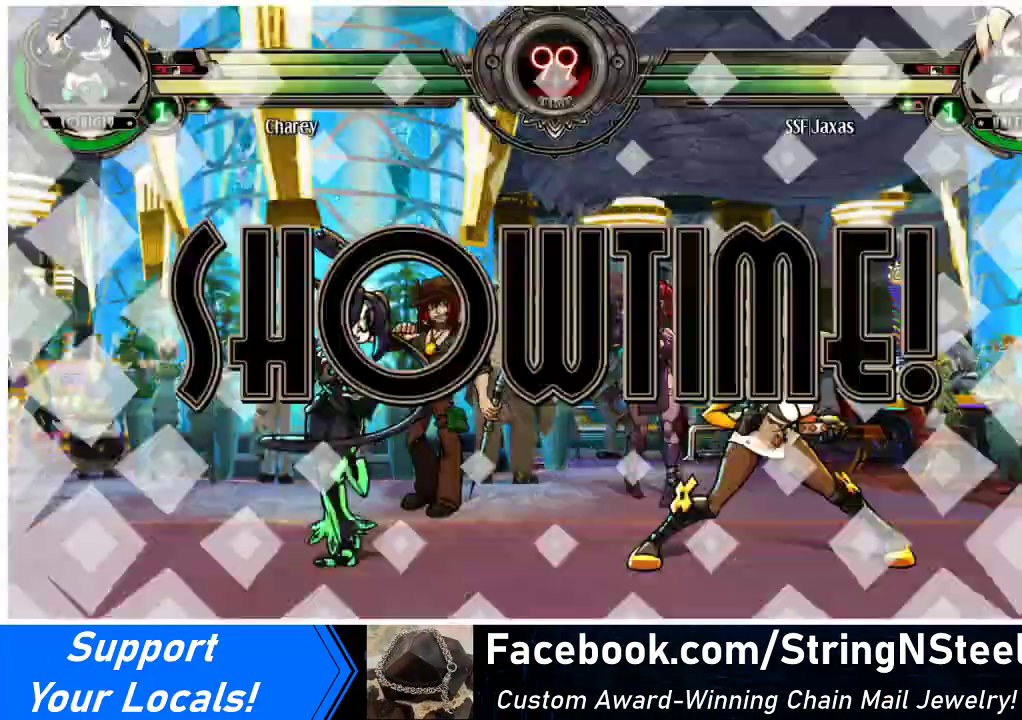
{"buttons": ["DPAD_UP", "DPAD_RIGHT"], "events": []}
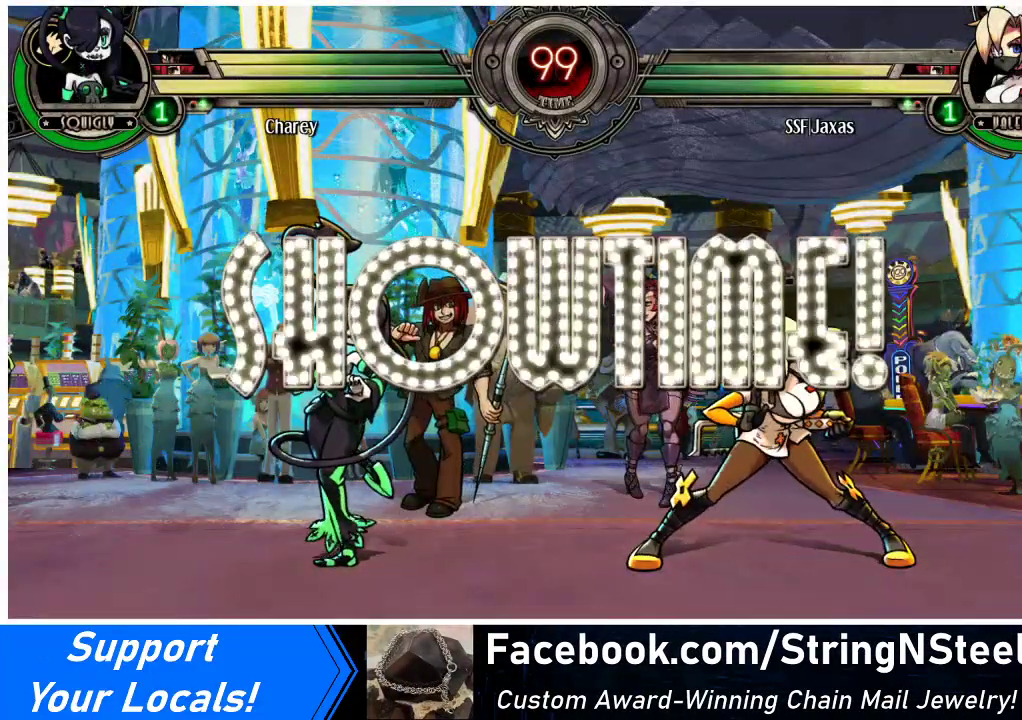
{"buttons": ["DPAD_UP", "DPAD_RIGHT"], "events": []}
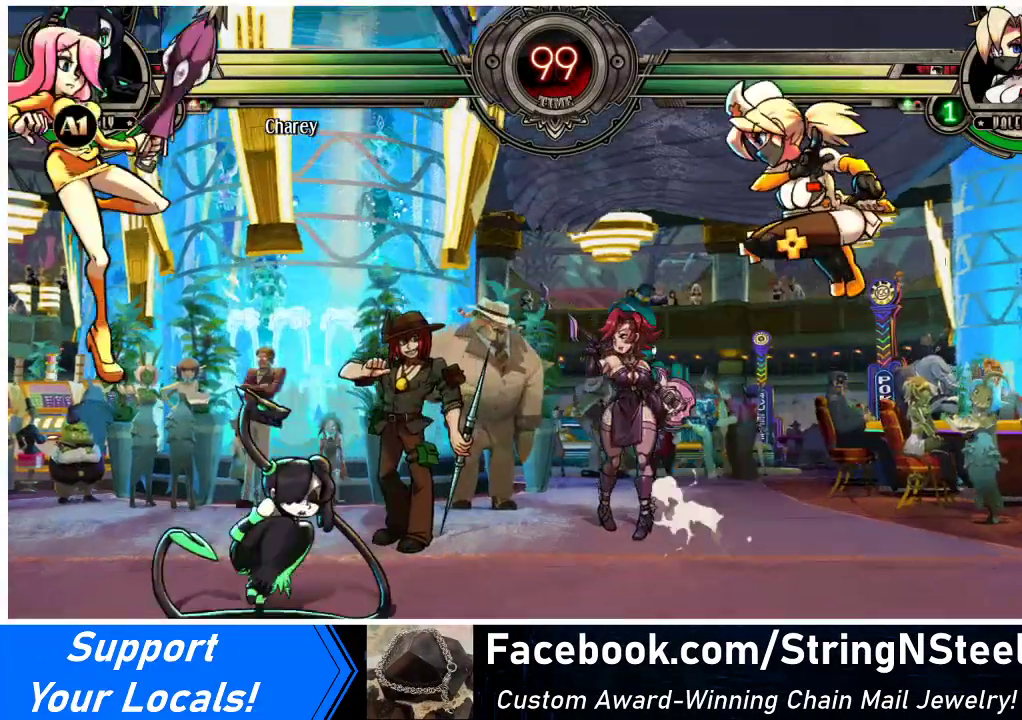
{"buttons": ["R1", "DPAD_LEFT"], "events": [[200, "DPAD_RIGHT", "up"], [233, "DPAD_UP", "up"], [267, "DPAD_LEFT", "down"], [333, "DPAD_LEFT", "up"], [400, "DPAD_LEFT", "down"], [500, "R1", "down"]]}
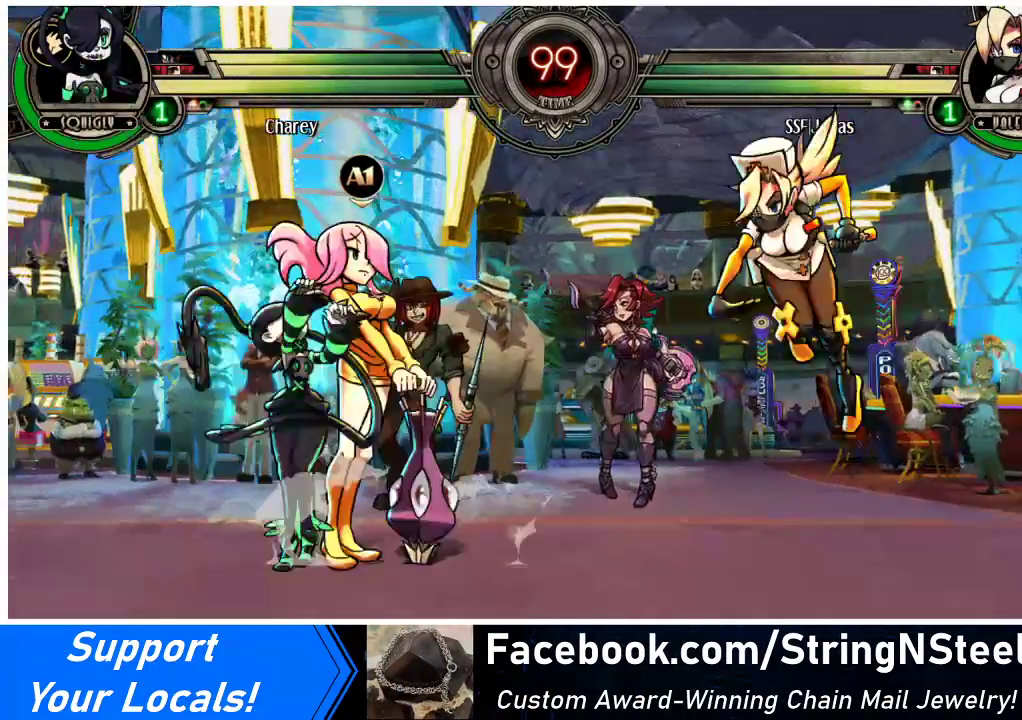
{"buttons": ["DPAD_LEFT"], "events": [[133, "R1", "up"]]}
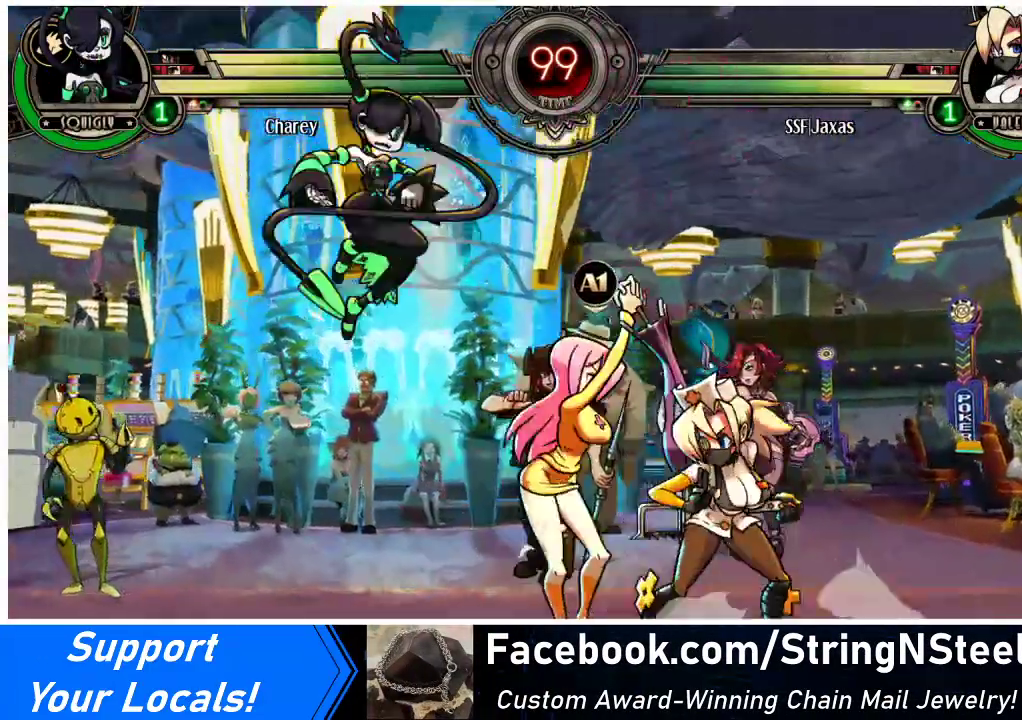
{"buttons": [], "events": [[33, "SQUARE", "down"], [100, "DPAD_LEFT", "up"], [133, "SQUARE", "up"], [433, "DPAD_RIGHT", "down"], [500, "DPAD_RIGHT", "up"]]}
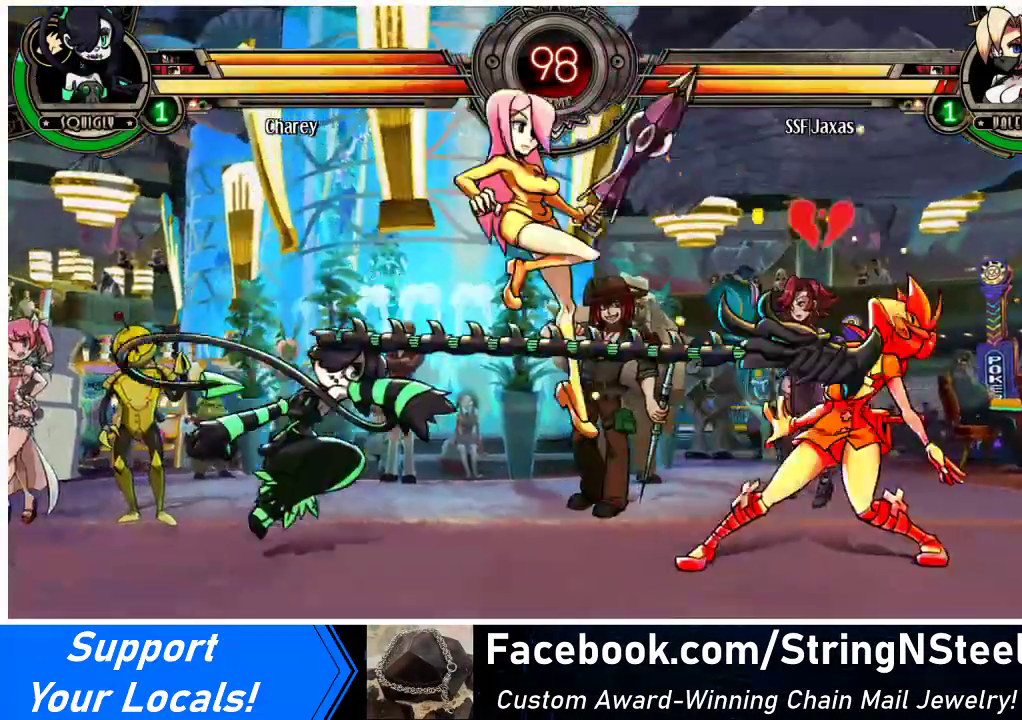
{"buttons": ["DPAD_RIGHT"], "events": [[33, "DPAD_RIGHT", "down"]]}
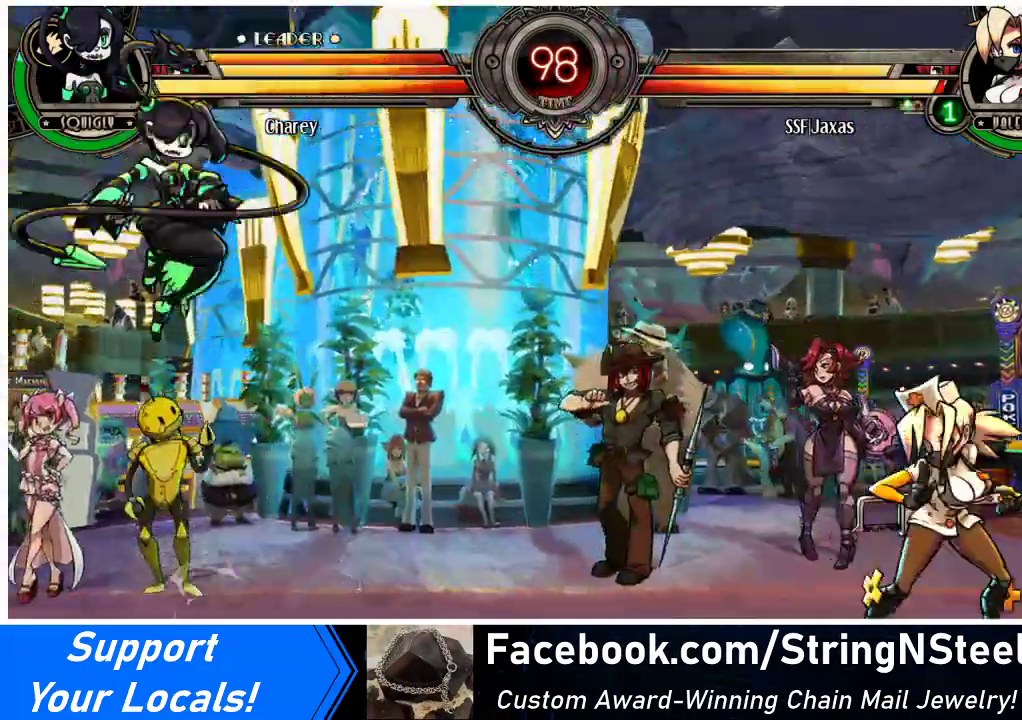
{"buttons": ["DPAD_LEFT"], "events": [[133, "DPAD_RIGHT", "up"], [167, "DPAD_LEFT", "down"], [233, "DPAD_LEFT", "up"], [300, "DPAD_LEFT", "down"]]}
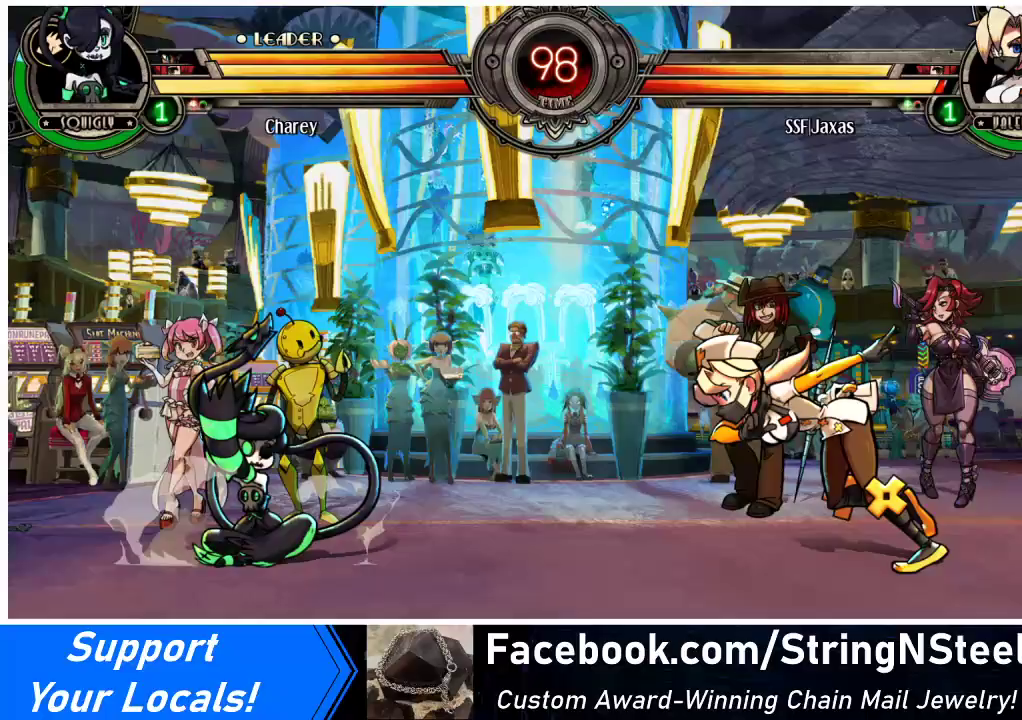
{"buttons": ["SQUARE", "DPAD_RIGHT"], "events": [[67, "DPAD_UP", "down"], [133, "DPAD_LEFT", "up"], [133, "DPAD_RIGHT", "down"], [233, "DPAD_UP", "up"], [433, "SQUARE", "down"]]}
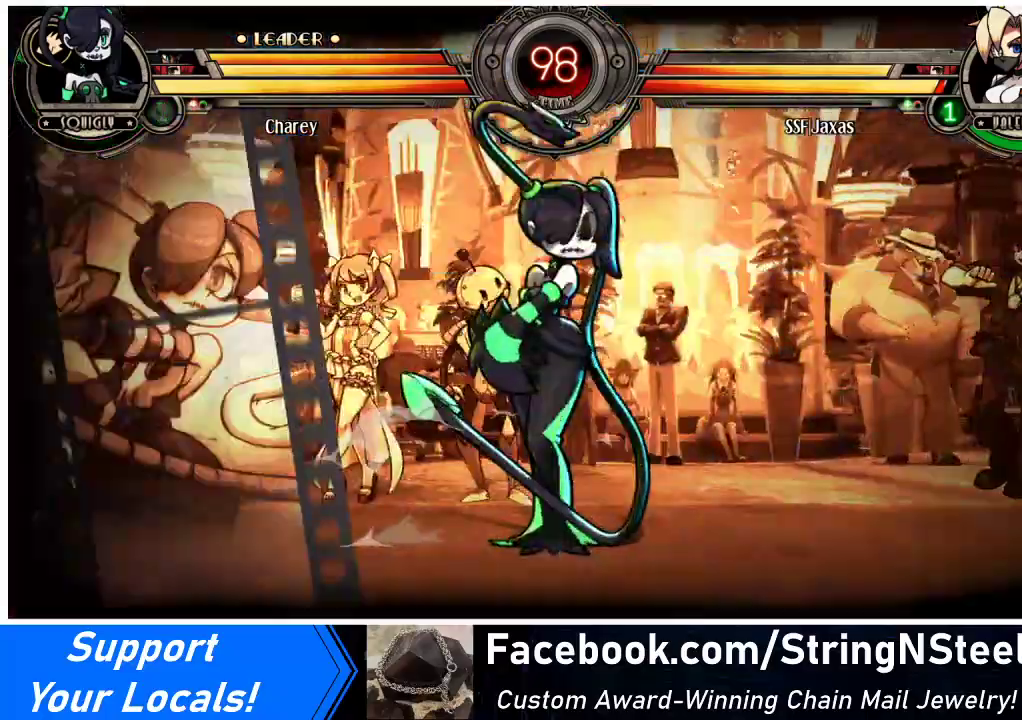
{"buttons": ["DPAD_RIGHT"], "events": [[33, "SQUARE", "up"]]}
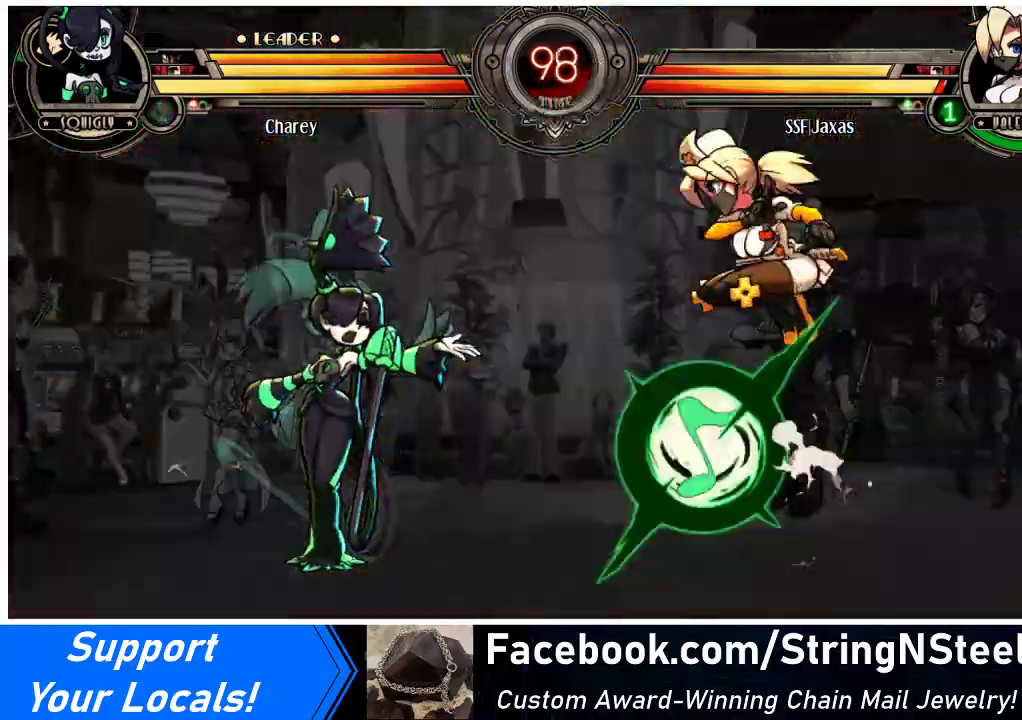
{"buttons": ["DPAD_RIGHT"], "events": []}
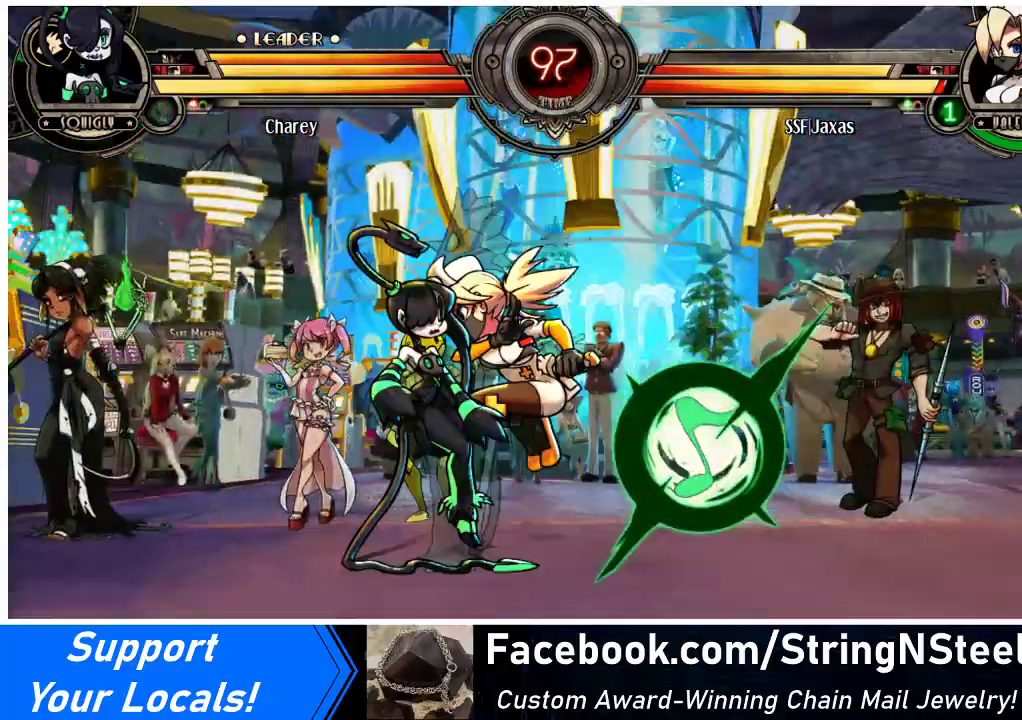
{"buttons": ["DPAD_DOWN", "DPAD_RIGHT"], "events": [[33, "DPAD_DOWN", "down"]]}
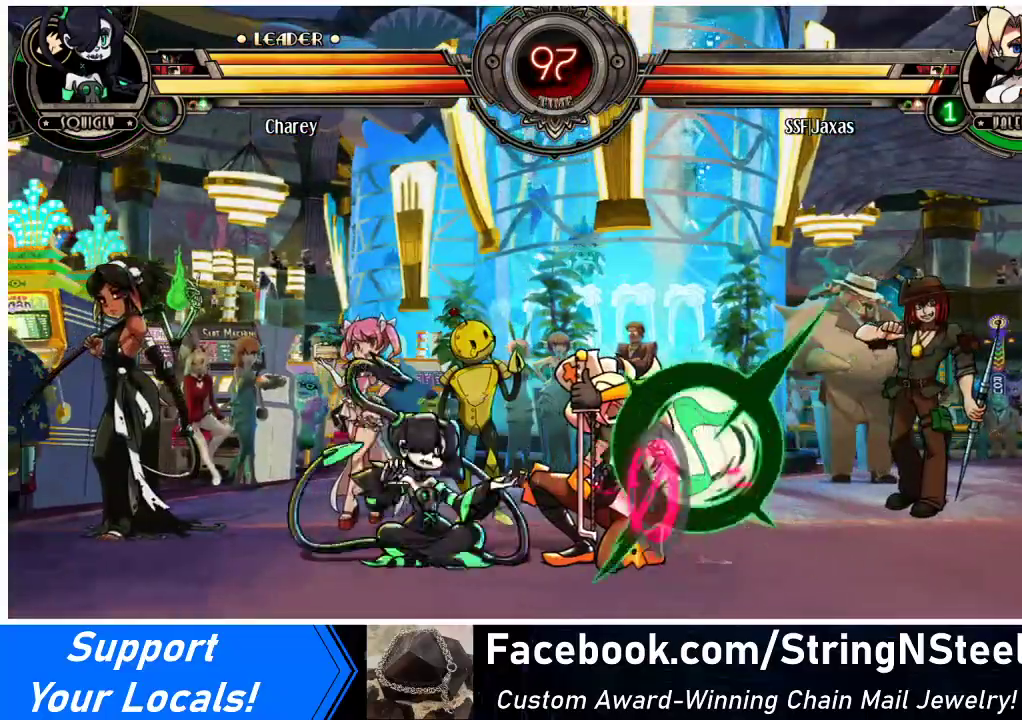
{"buttons": ["DPAD_DOWN", "DPAD_RIGHT"], "events": [[367, "SQUARE", "down"], [400, "TRIANGLE", "down"], [467, "SQUARE", "up"], [467, "TRIANGLE", "up"]]}
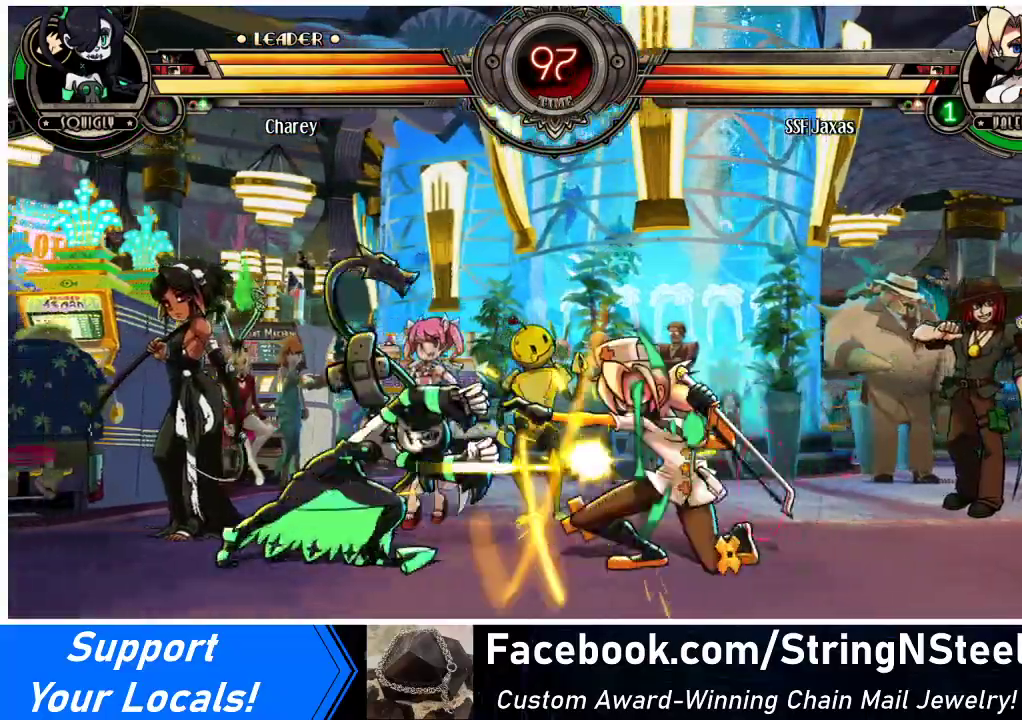
{"buttons": [], "events": [[333, "DPAD_DOWN", "up"], [433, "DPAD_LEFT", "down"], [433, "DPAD_RIGHT", "up"], [467, "DPAD_LEFT", "up"]]}
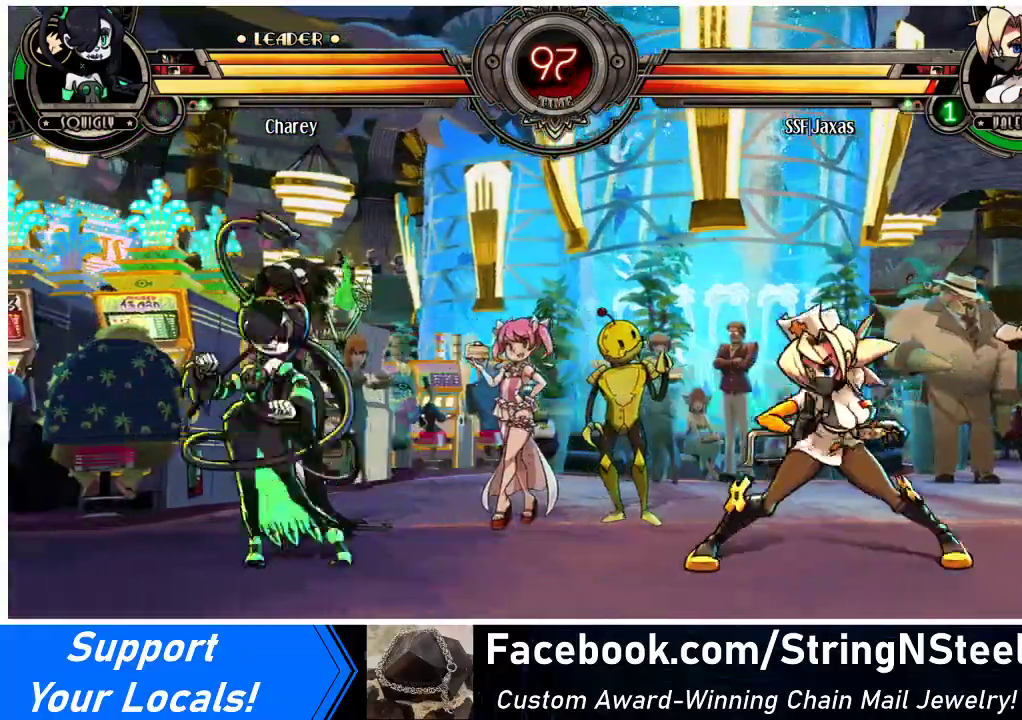
{"buttons": [], "events": [[33, "DPAD_LEFT", "down"], [333, "TRIANGLE", "down"], [433, "TRIANGLE", "up"], [467, "DPAD_LEFT", "up"]]}
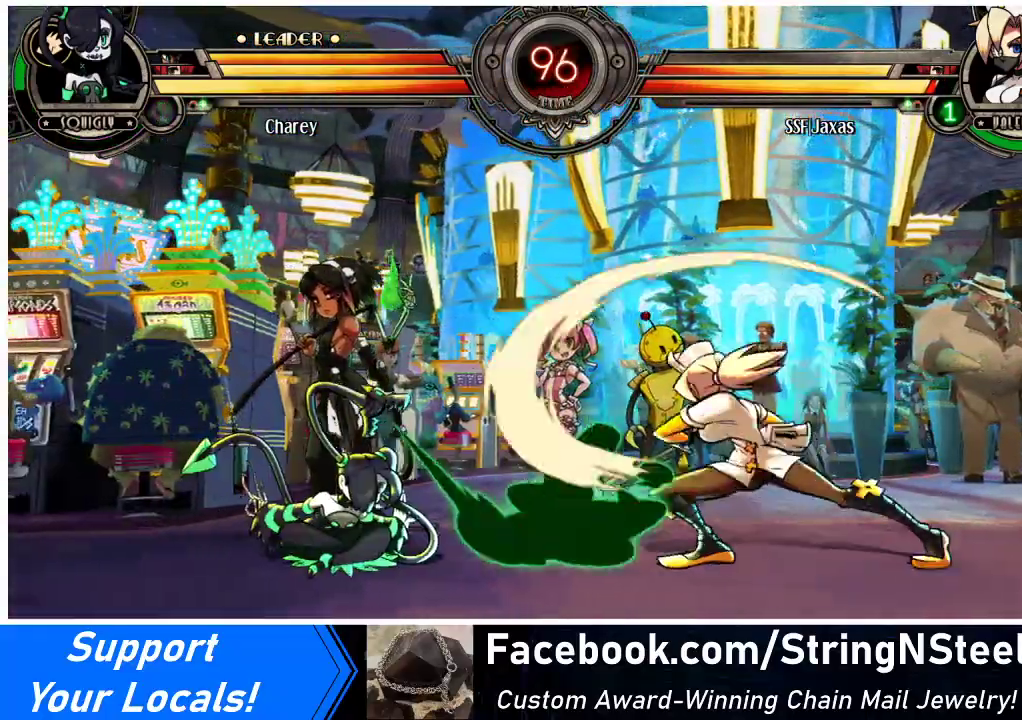
{"buttons": [], "events": [[433, "DPAD_RIGHT", "down"], [500, "DPAD_RIGHT", "up"]]}
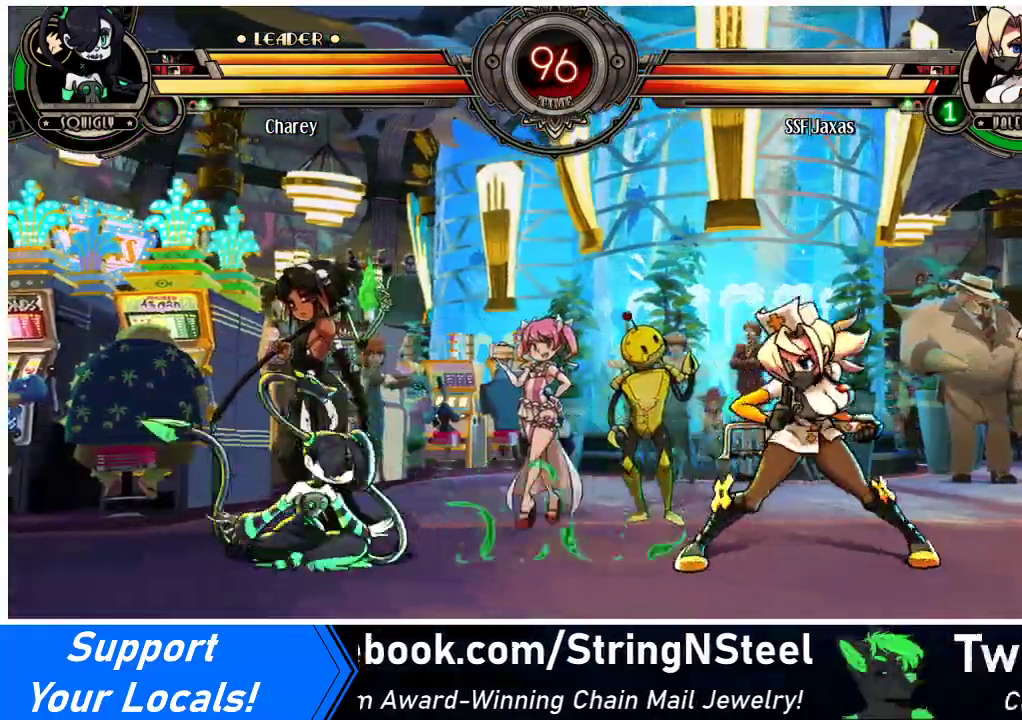
{"buttons": ["R2", "DPAD_LEFT"], "events": [[67, "DPAD_RIGHT", "down"], [167, "DPAD_RIGHT", "up"], [233, "DPAD_LEFT", "down"], [300, "DPAD_LEFT", "up"], [367, "DPAD_LEFT", "down"], [467, "R2", "down"]]}
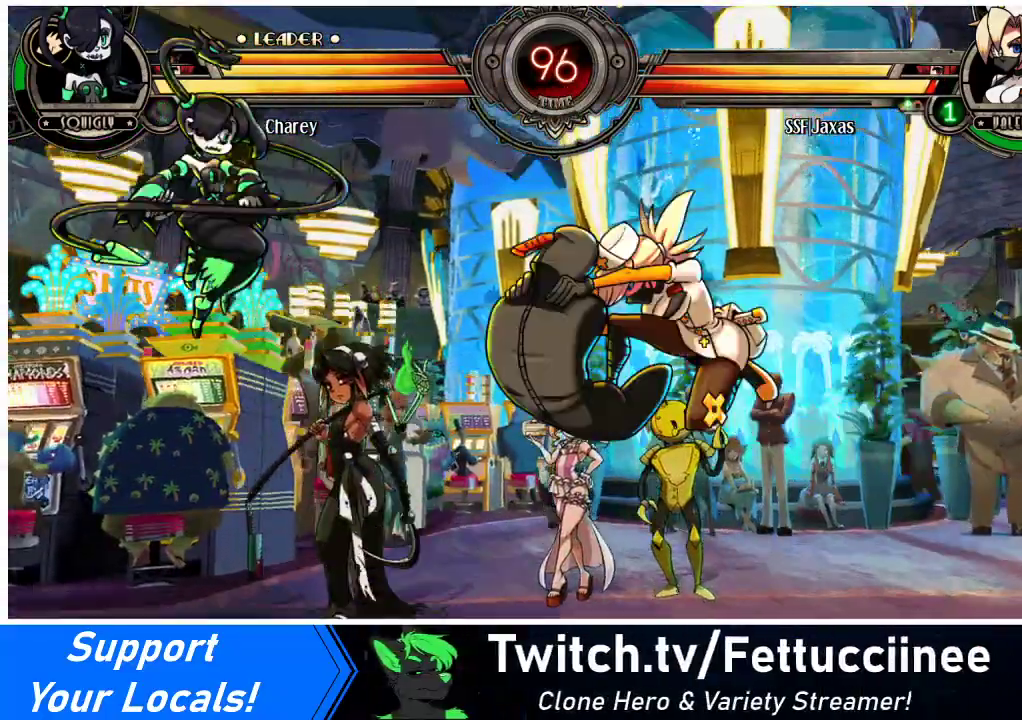
{"buttons": ["DPAD_LEFT"], "events": [[33, "DPAD_LEFT", "up"], [100, "R2", "up"], [400, "DPAD_LEFT", "down"], [467, "DPAD_LEFT", "up"], [500, "DPAD_LEFT", "down"]]}
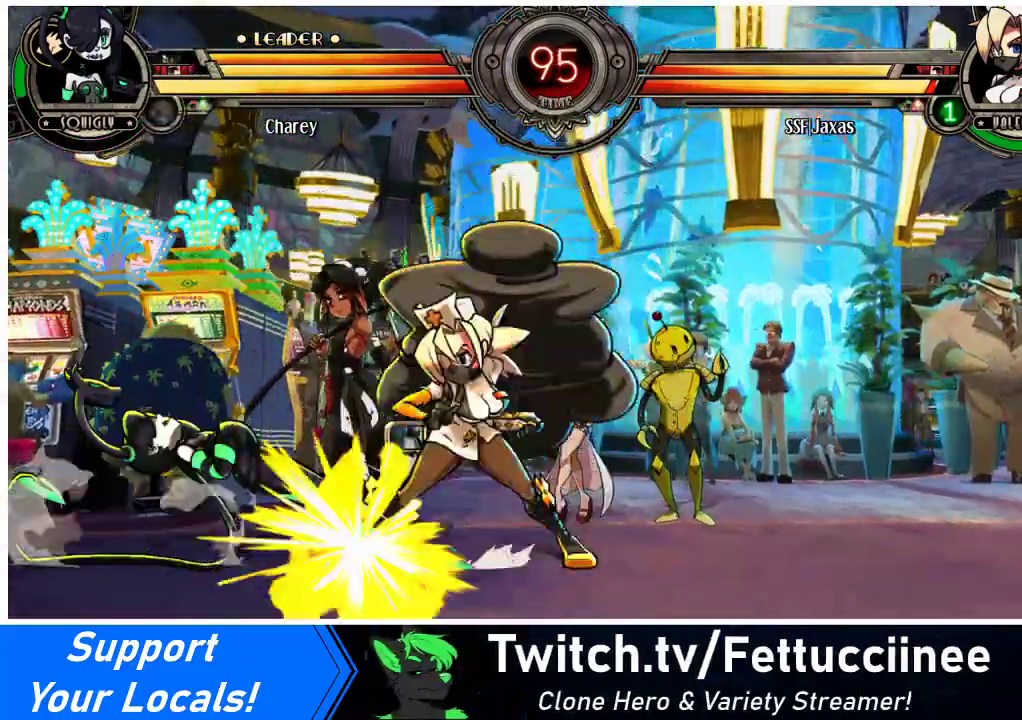
{"buttons": ["DPAD_DOWN", "DPAD_RIGHT"], "events": [[133, "DPAD_LEFT", "up"], [133, "TRIANGLE", "down"], [300, "TRIANGLE", "up"], [433, "DPAD_DOWN", "down"], [433, "DPAD_RIGHT", "down"]]}
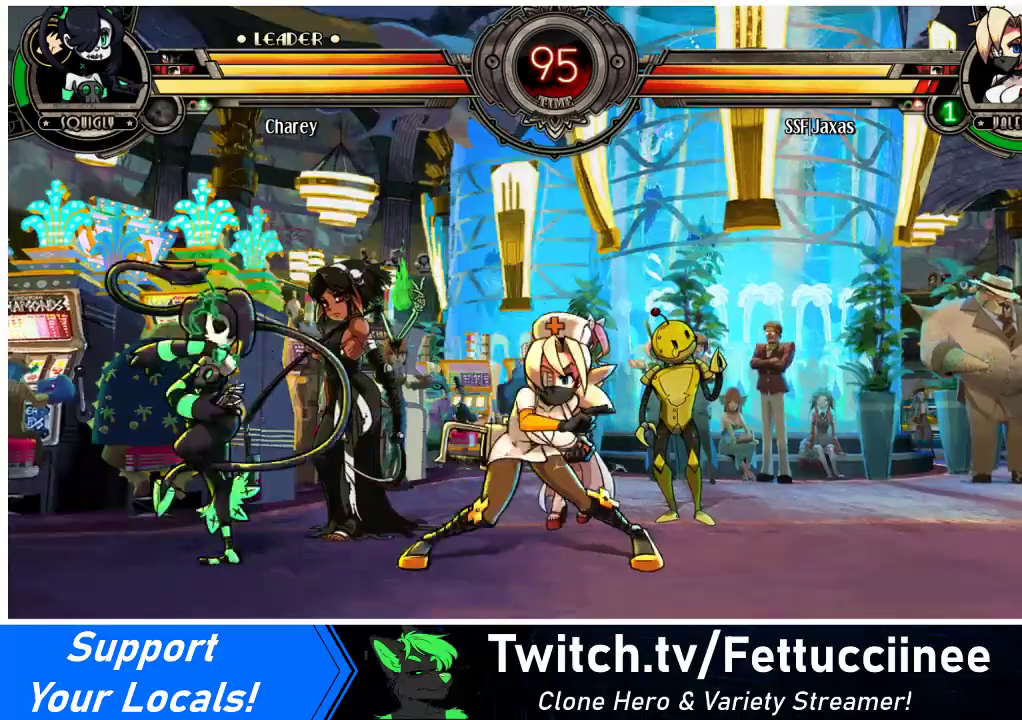
{"buttons": ["DPAD_RIGHT"], "events": [[367, "DPAD_DOWN", "up"], [367, "DPAD_UP", "down"], [500, "DPAD_UP", "up"]]}
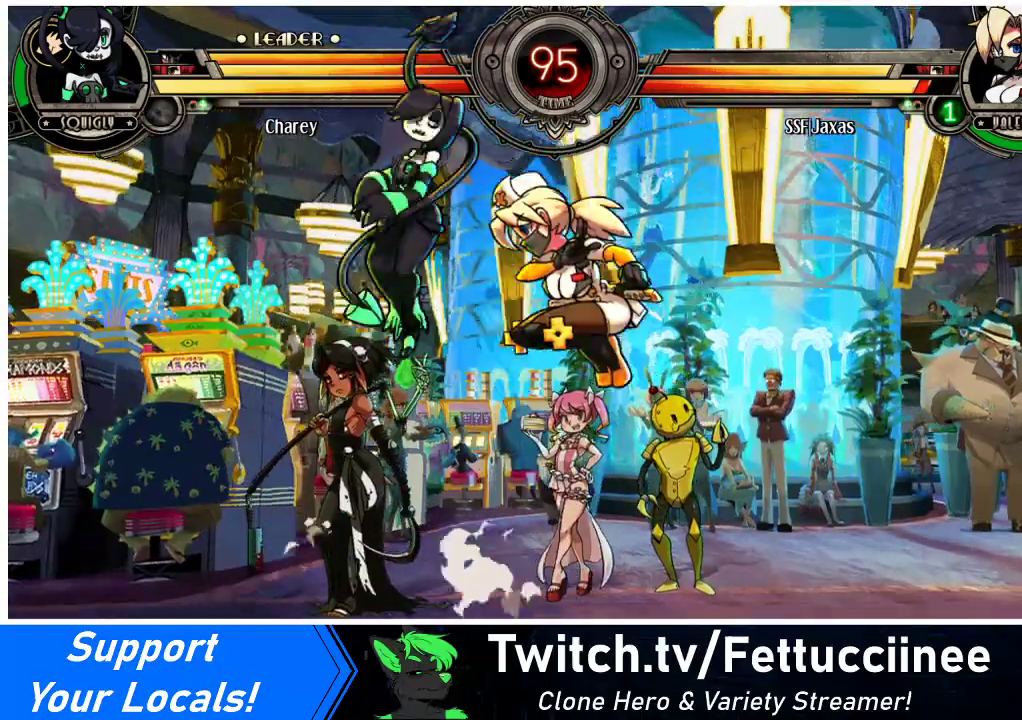
{"buttons": [], "events": [[33, "DPAD_RIGHT", "up"], [67, "R2", "down"], [167, "R2", "up"]]}
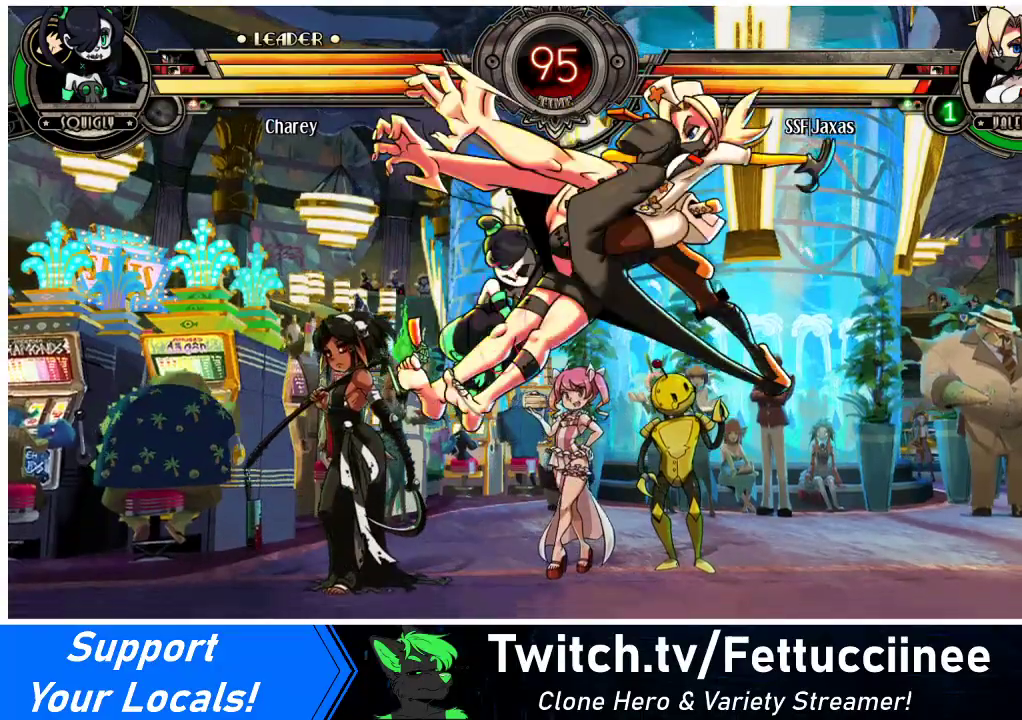
{"buttons": [], "events": [[67, "DPAD_LEFT", "down"], [133, "DPAD_LEFT", "up"], [200, "DPAD_LEFT", "down"], [300, "TRIANGLE", "down"], [333, "DPAD_LEFT", "up"], [400, "TRIANGLE", "up"]]}